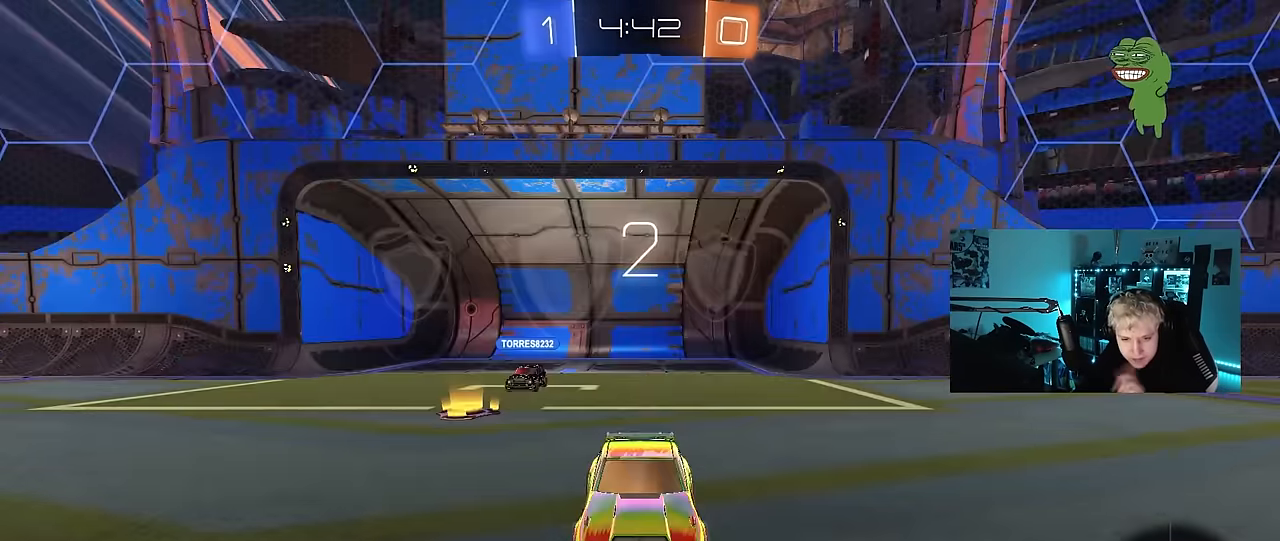
Gameplay with keyboard and mouse; each line is a JSON object with the keys and mouse buttons held at the frame after it. "events" lists presses ("down") and releases ("up") of "1", "2", "3", "4", "5", "a", "alt", "c", "caps_lock", "ctrl", "d", "e", "f", "g", "q", "r", "s", "shift", "space", "t", "tab", "v", "w", "x", "z", "mouse_left", "mouse_wheel" and "mouse_right" between this image and that frame as [ms after this image, input, new state], when the widget could be followed in between. "mouse_left", "mouse_wheel", "mouse_right" = the "left", "wheel", "right" buttons of the "mouse" list. No other keys are recorded. "wheel" means that the mouse wheel is clicked or scrolled. Mouse movement is not recorded.
{"keys": [], "mouse": [], "events": [[83, "mouse_wheel", "up"], [183, "mouse_wheel", "down"], [317, "mouse_wheel", "up"]]}
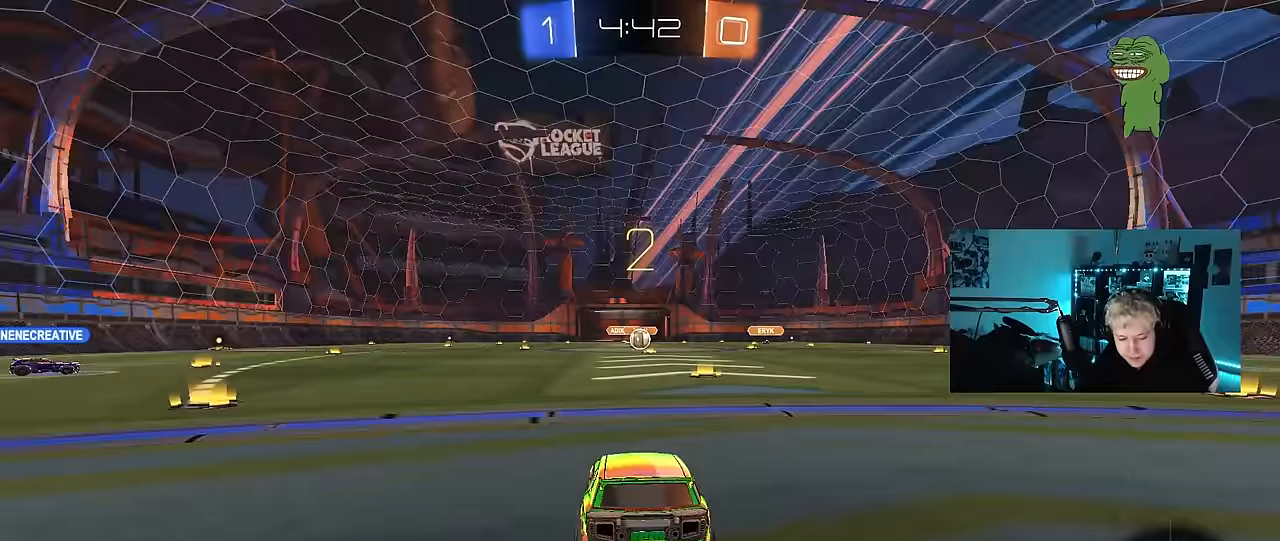
{"keys": ["w"], "mouse": [], "events": [[50, "mouse_wheel", "down"], [183, "mouse_wheel", "up"], [250, "w", "down"]]}
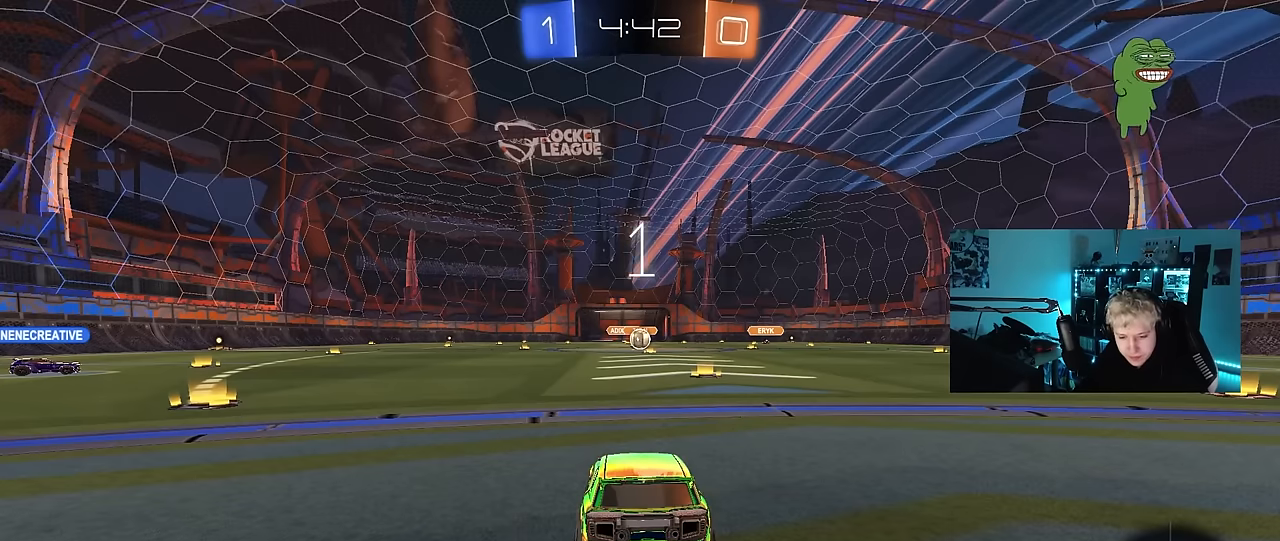
{"keys": ["w"], "mouse": ["left"], "events": [[500, "mouse_left", "down"]]}
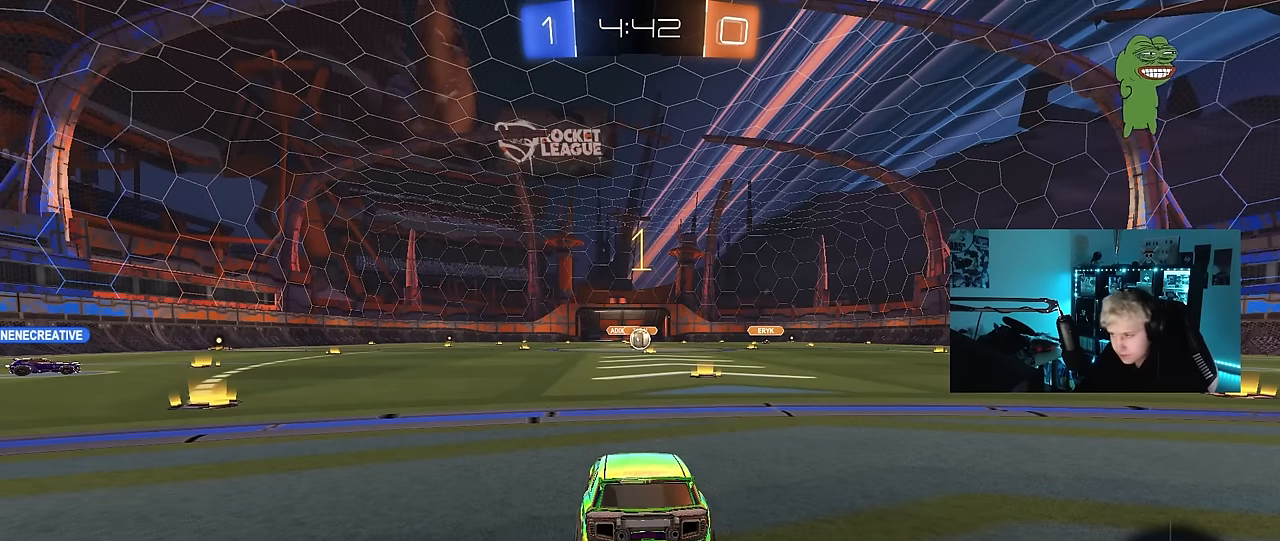
{"keys": ["w"], "mouse": ["left"], "events": []}
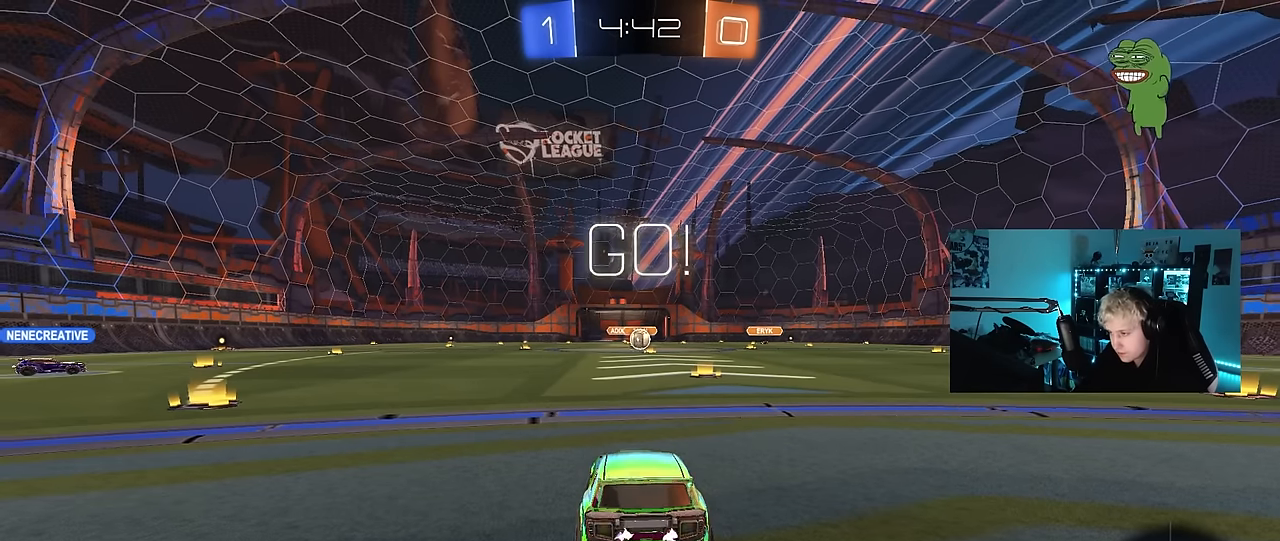
{"keys": ["a", "w"], "mouse": ["left", "right"], "events": [[16, "d", "down"], [150, "d", "up"], [433, "mouse_right", "down"], [483, "a", "down"]]}
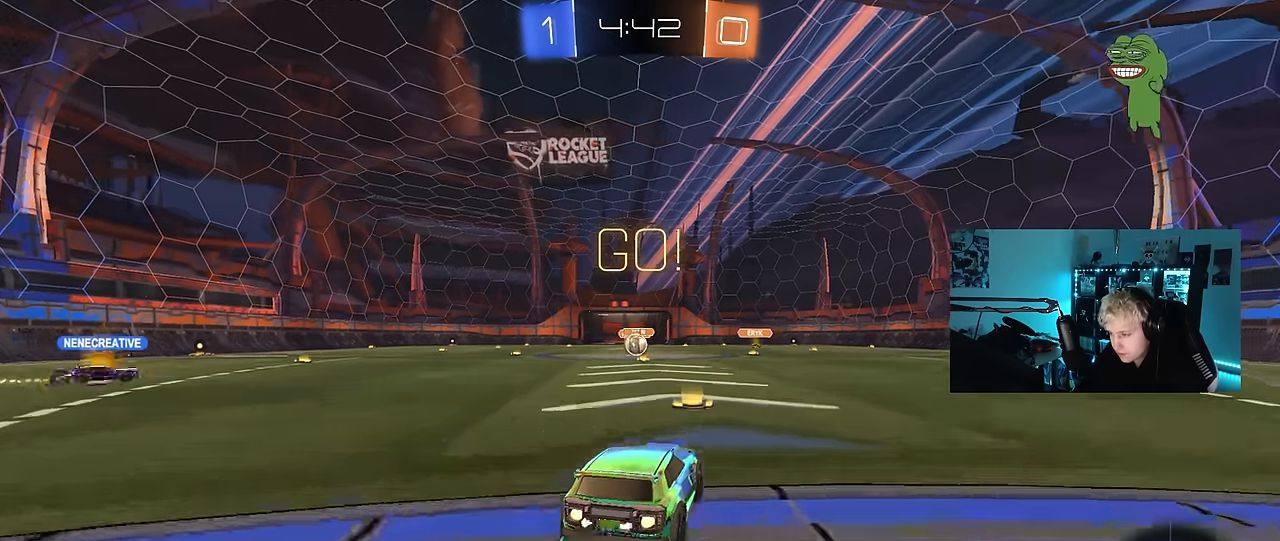
{"keys": ["a", "s", "shift"], "mouse": [], "events": [[33, "mouse_right", "up"], [33, "shift", "down"], [66, "mouse_right", "down"], [116, "s", "down"], [116, "w", "up"], [216, "mouse_right", "up"], [350, "mouse_left", "up"]]}
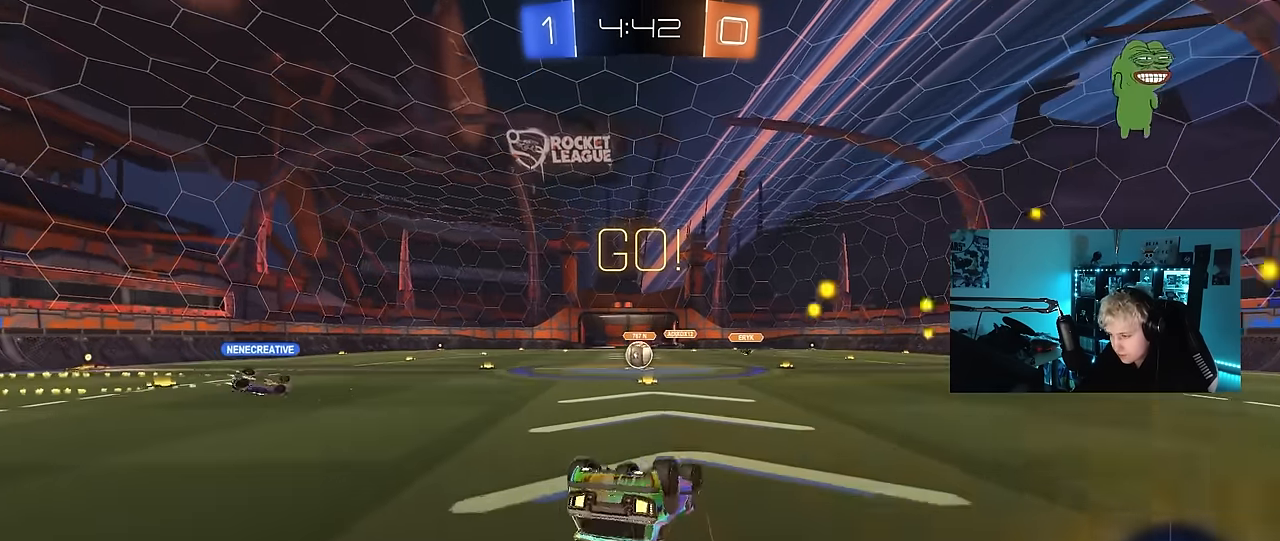
{"keys": [], "mouse": [], "events": [[33, "s", "up"], [83, "s", "down"], [316, "shift", "up"], [366, "s", "up"], [416, "a", "up"]]}
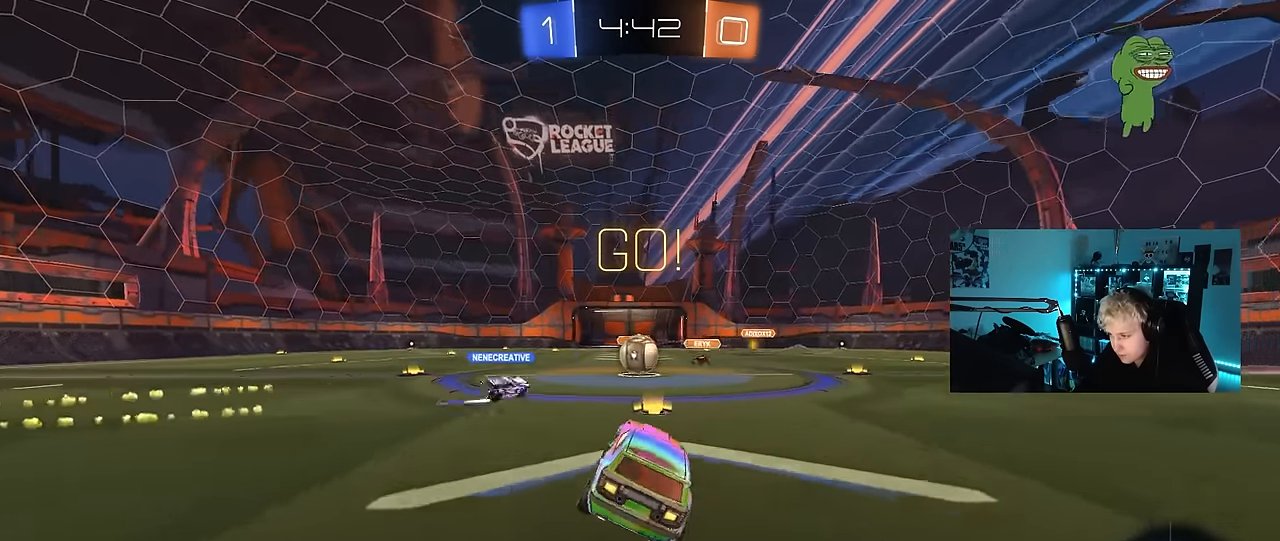
{"keys": ["d", "w"], "mouse": ["left"], "events": [[150, "w", "down"], [433, "mouse_left", "down"], [483, "d", "down"]]}
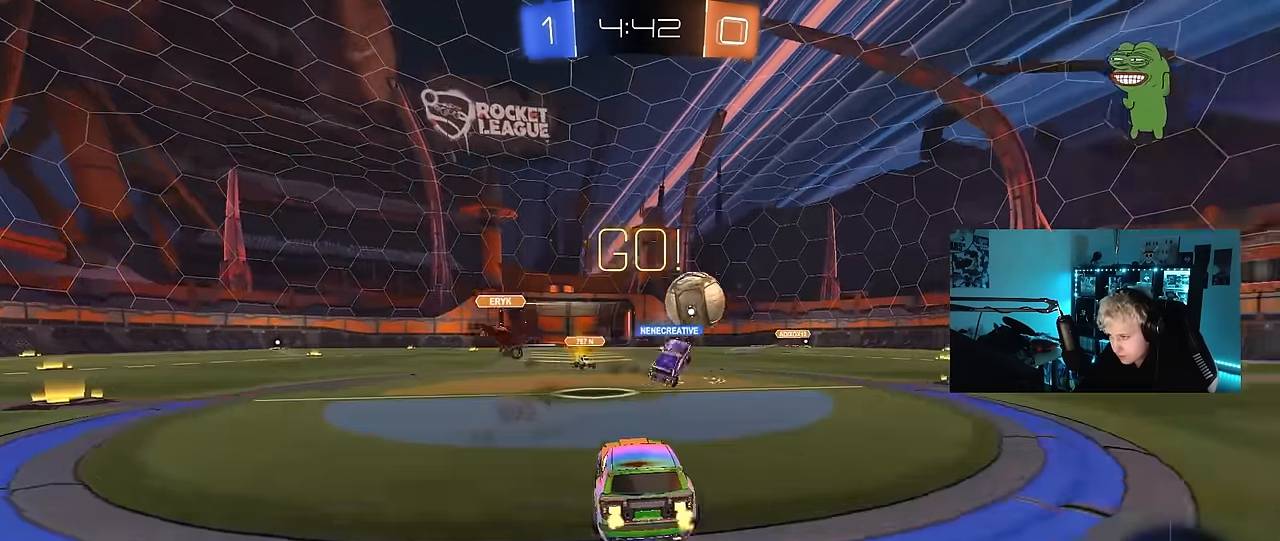
{"keys": ["d", "w"], "mouse": ["left"], "events": [[116, "shift", "down"], [216, "shift", "up"], [266, "d", "up"], [300, "a", "down"], [400, "a", "up"], [450, "d", "down"]]}
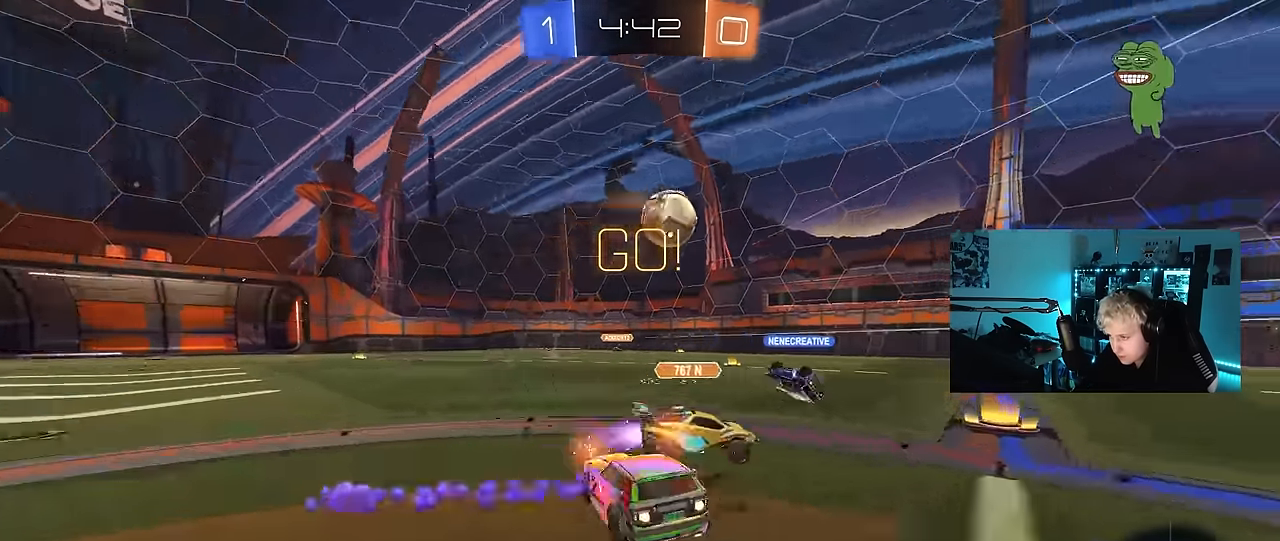
{"keys": ["d", "w"], "mouse": [], "events": [[233, "mouse_left", "up"]]}
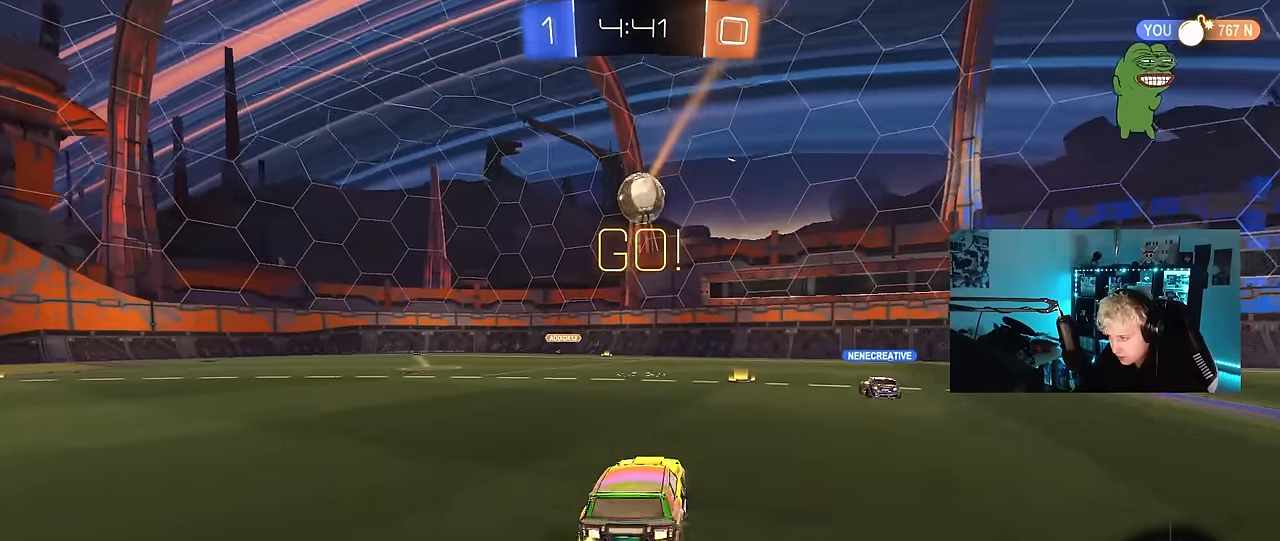
{"keys": ["d", "w"], "mouse": [], "events": []}
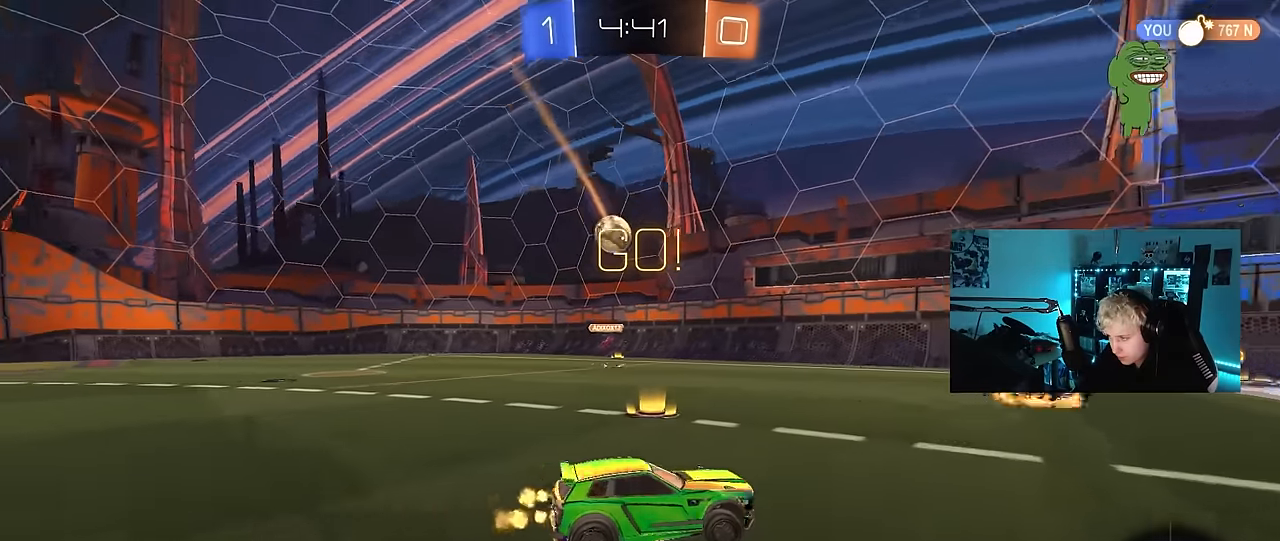
{"keys": ["d", "s", "shift", "space"], "mouse": [], "events": [[16, "mouse_left", "down"], [66, "d", "up"], [116, "mouse_right", "down"], [166, "d", "down"], [166, "mouse_right", "up"], [216, "shift", "down"], [266, "mouse_right", "down"], [300, "s", "down"], [300, "w", "up"], [350, "mouse_right", "up"], [450, "mouse_left", "up"], [500, "space", "down"]]}
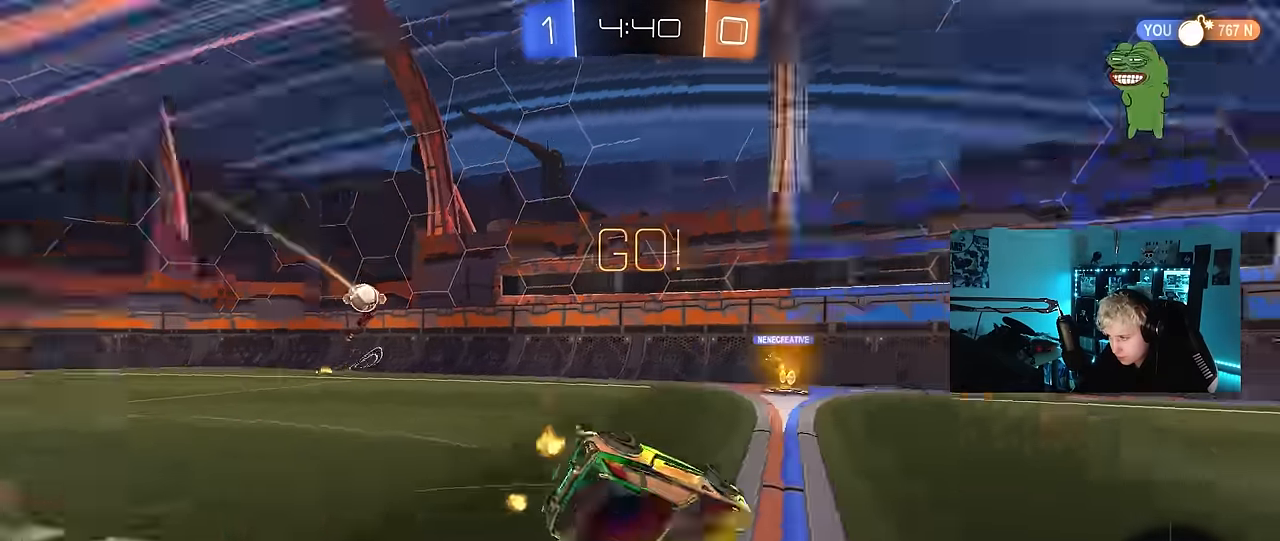
{"keys": ["d", "shift"], "mouse": [], "events": [[184, "s", "up"], [184, "space", "up"], [284, "s", "down"], [467, "s", "up"]]}
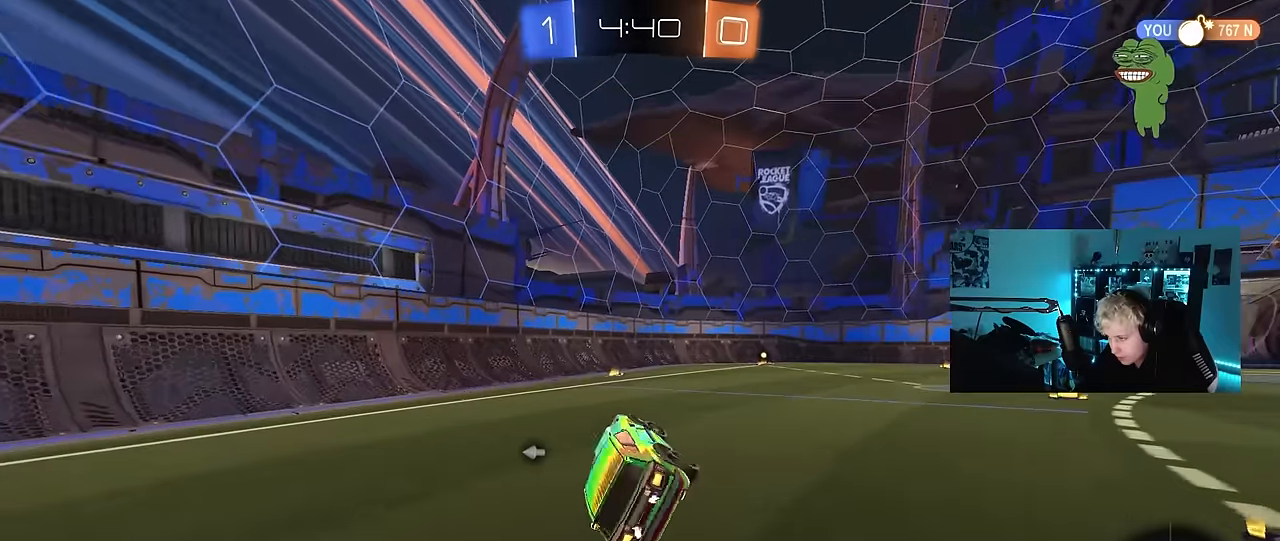
{"keys": ["w"], "mouse": ["right"], "events": [[67, "shift", "up"], [150, "d", "up"], [200, "w", "down"], [334, "d", "down"], [434, "d", "up"], [484, "mouse_right", "down"]]}
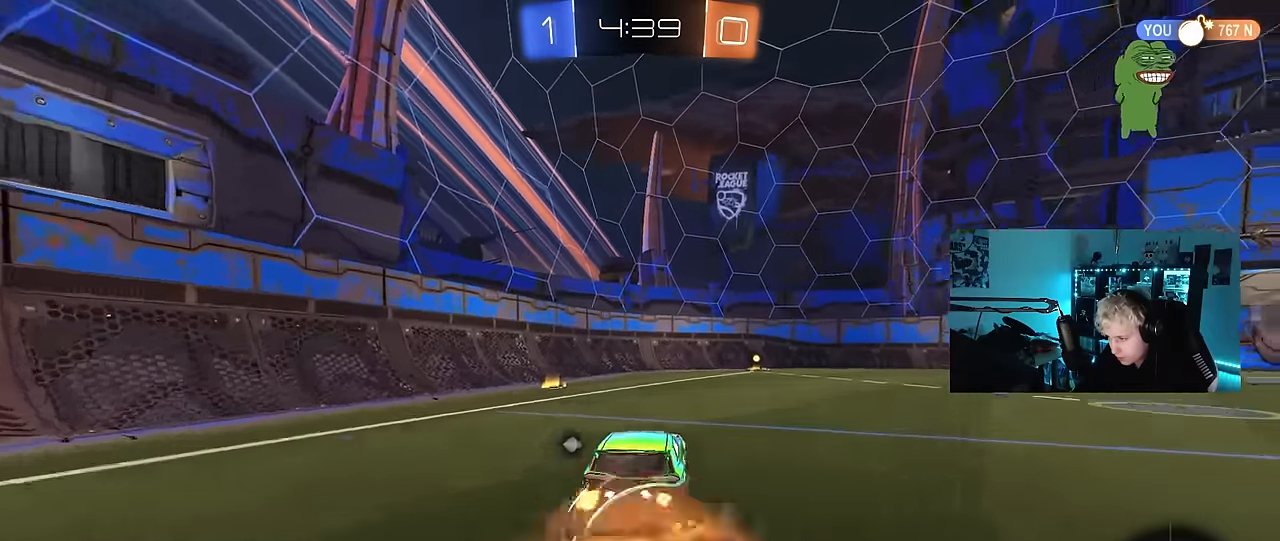
{"keys": ["d", "s", "shift"], "mouse": [], "events": [[67, "d", "down"], [67, "mouse_right", "up"], [67, "shift", "down"], [117, "mouse_right", "down"], [167, "s", "down"], [167, "w", "up"], [217, "mouse_right", "up"]]}
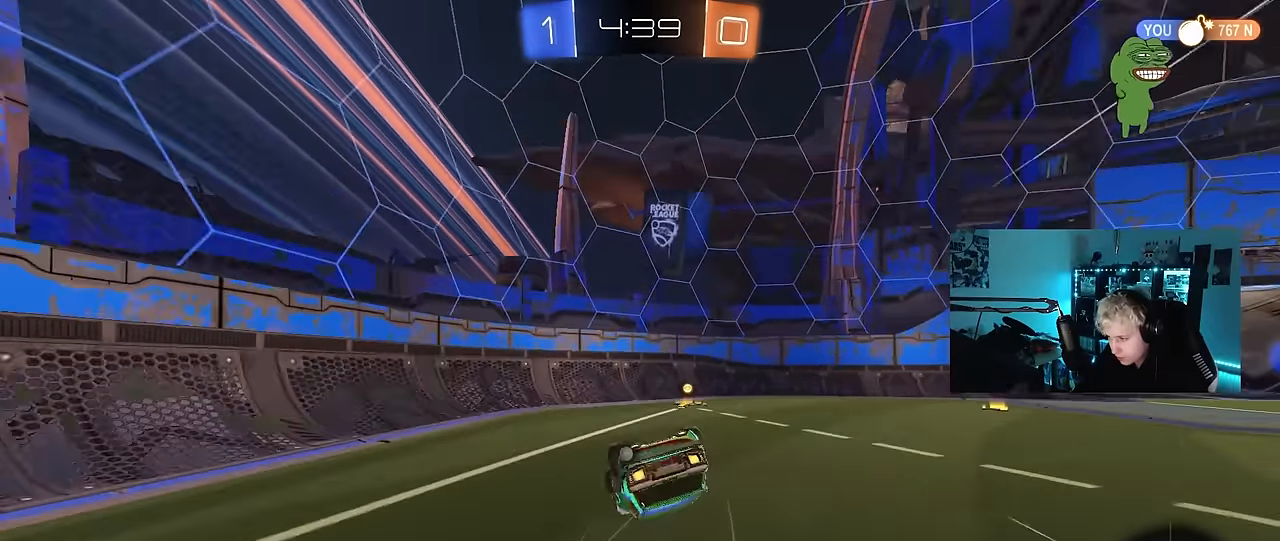
{"keys": ["d", "space"], "mouse": [], "events": [[50, "s", "up"], [84, "mouse_left", "down"], [134, "s", "down"], [317, "mouse_left", "up"], [317, "s", "up"], [417, "shift", "up"], [467, "space", "down"]]}
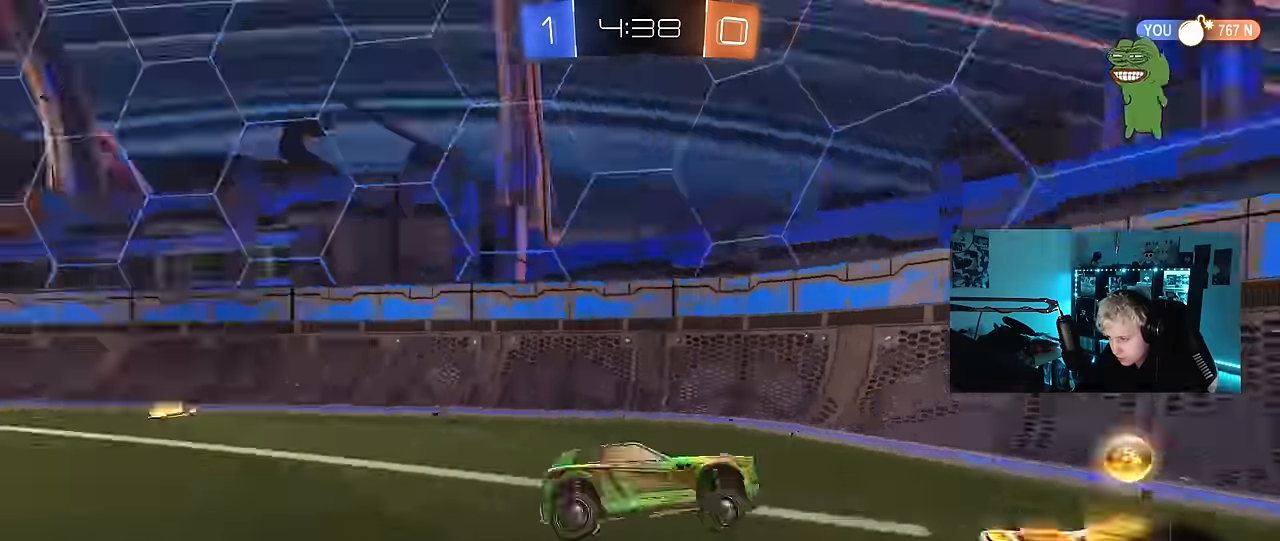
{"keys": ["d", "w"], "mouse": [], "events": [[17, "d", "up"], [50, "mouse_left", "down"], [100, "d", "down"], [100, "w", "down"], [150, "space", "up"], [334, "shift", "down"], [384, "mouse_left", "up"], [434, "shift", "up"]]}
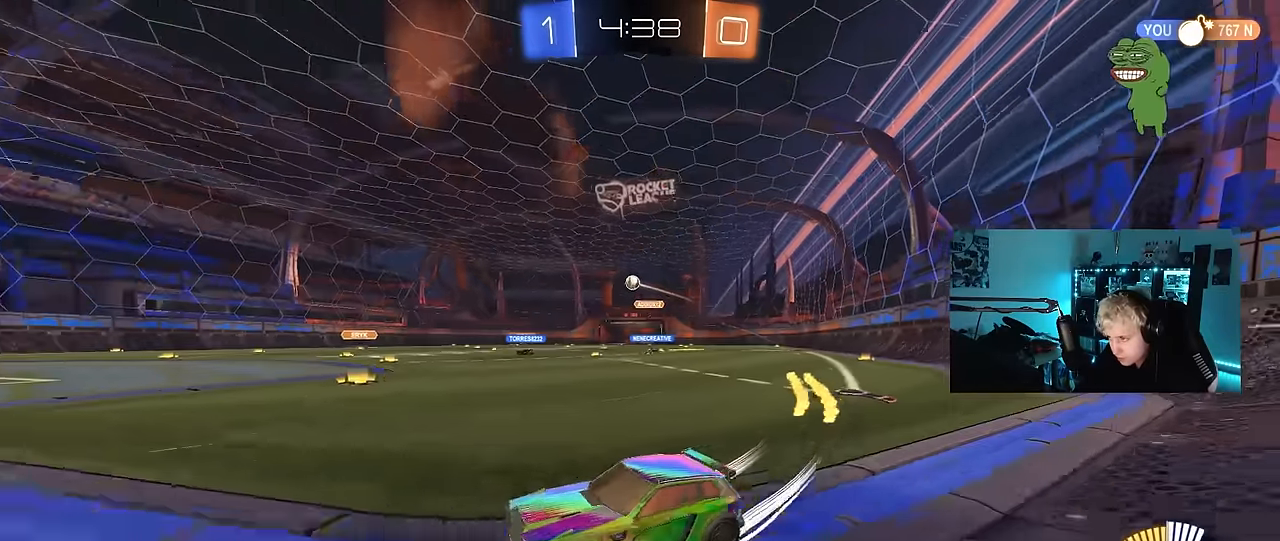
{"keys": ["w"], "mouse": ["left"], "events": [[300, "mouse_left", "down"], [400, "d", "up"]]}
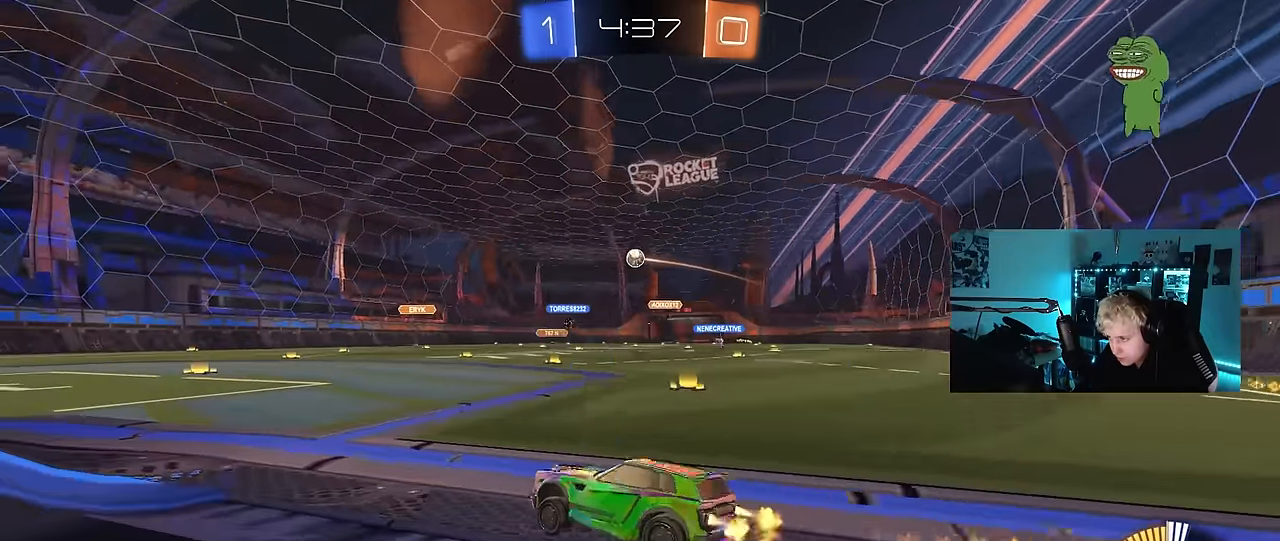
{"keys": ["w"], "mouse": [], "events": [[184, "mouse_left", "up"], [284, "d", "down"], [317, "d", "up"]]}
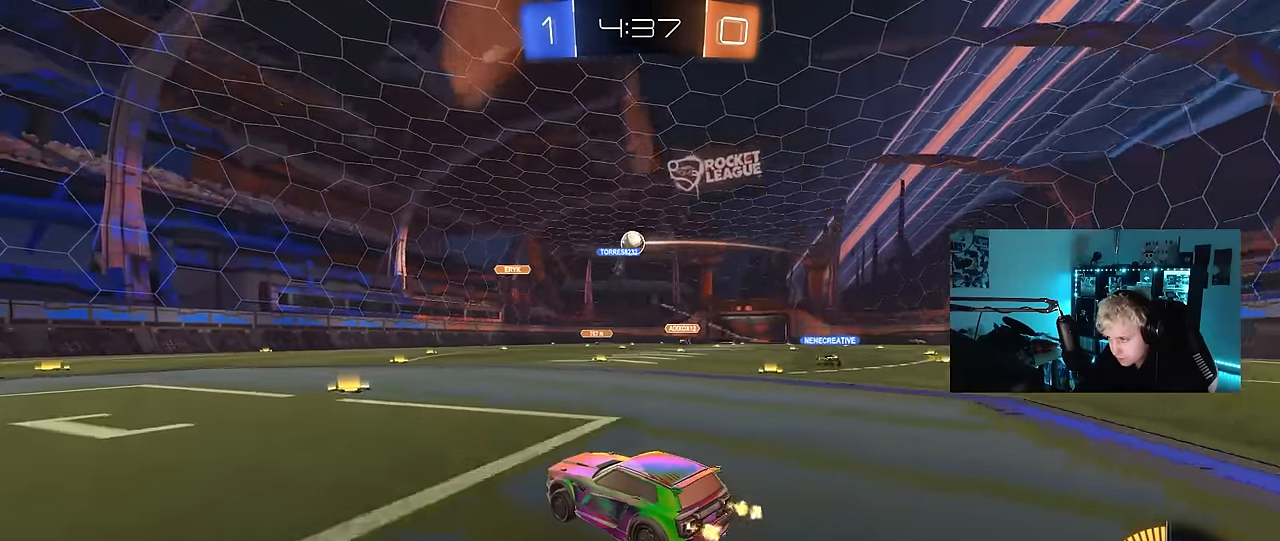
{"keys": ["a", "w"], "mouse": [], "events": [[250, "d", "down"], [334, "d", "up"], [484, "a", "down"]]}
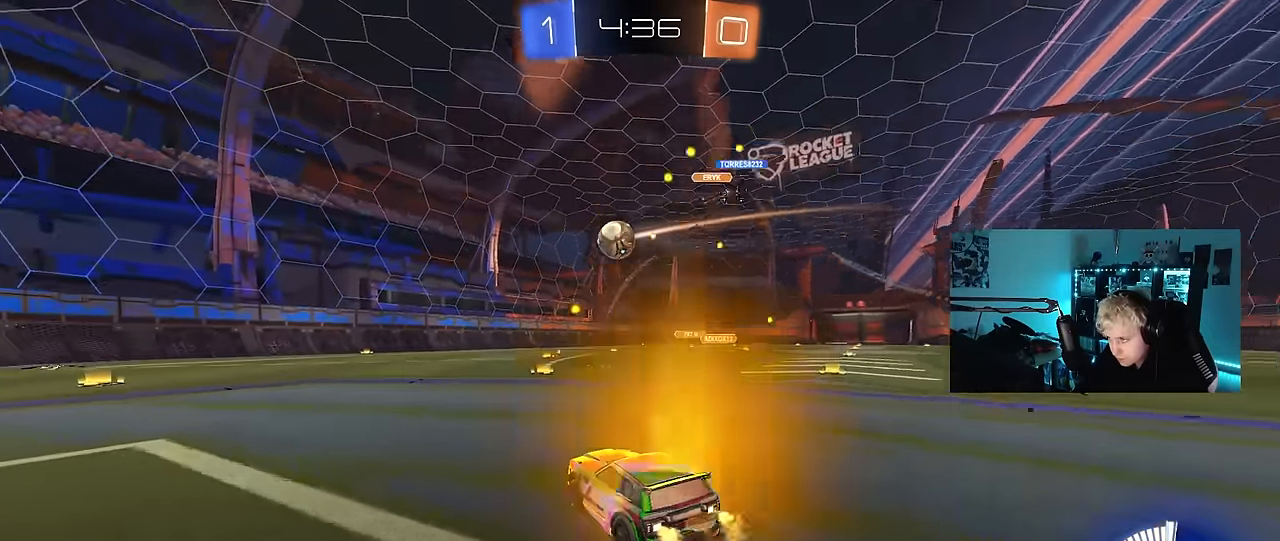
{"keys": ["w"], "mouse": ["left"], "events": [[17, "shift", "down"], [67, "w", "up"], [167, "mouse_left", "down"], [167, "shift", "up"], [167, "w", "down"], [300, "a", "up"]]}
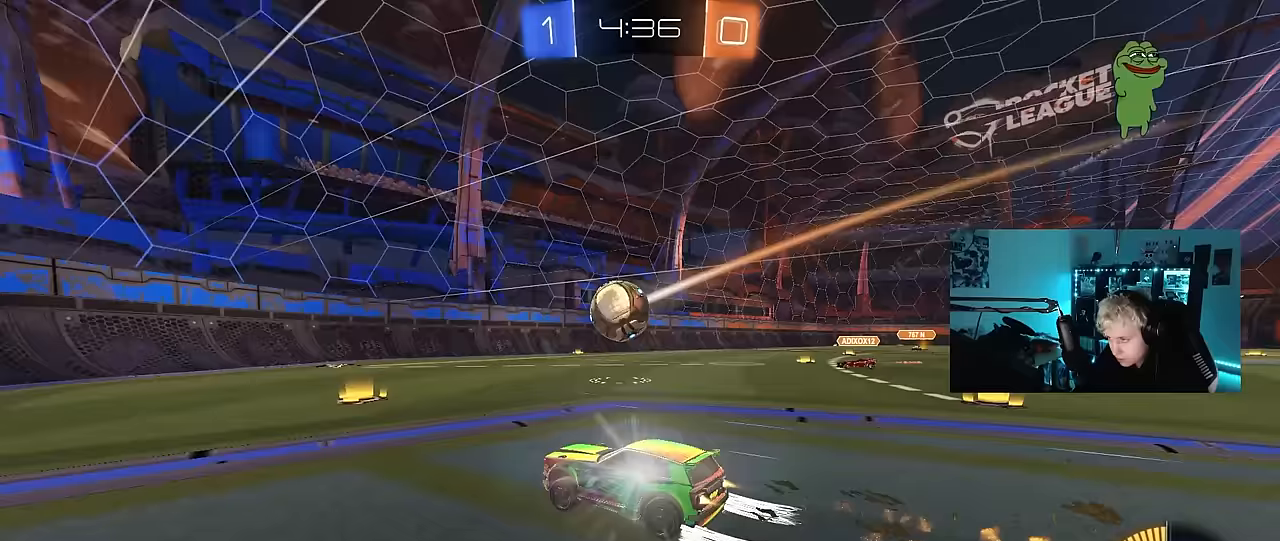
{"keys": ["d", "w"], "mouse": [], "events": [[83, "mouse_left", "up"], [133, "a", "down"], [283, "w", "up"], [317, "w", "down"], [367, "a", "up"], [467, "d", "down"]]}
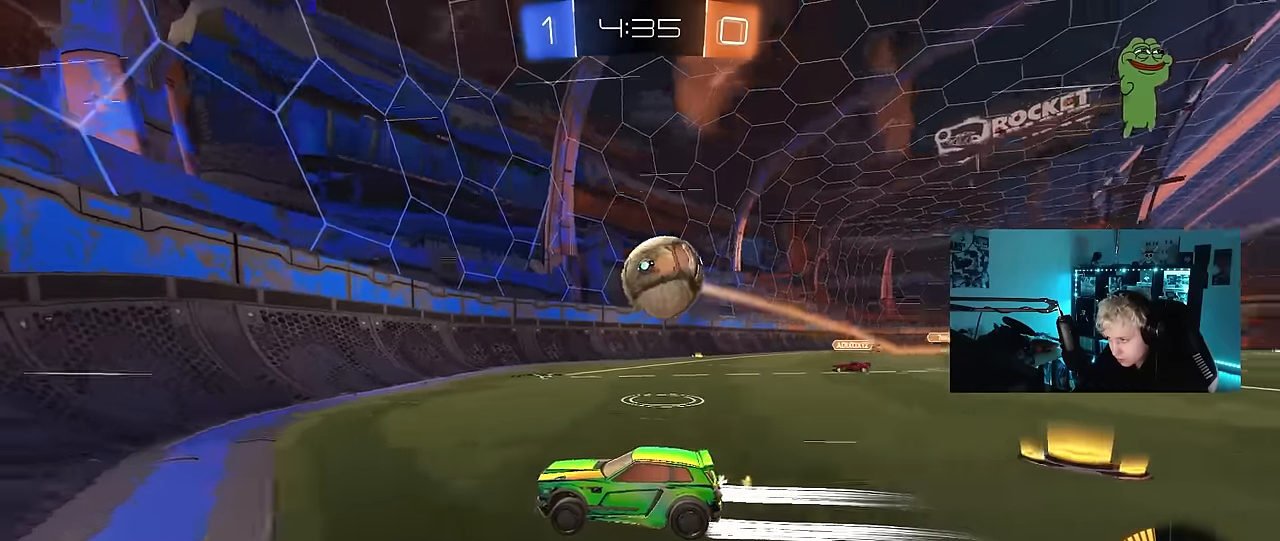
{"keys": ["d", "w"], "mouse": ["left"], "events": [[100, "d", "up"], [383, "mouse_left", "down"], [483, "d", "down"]]}
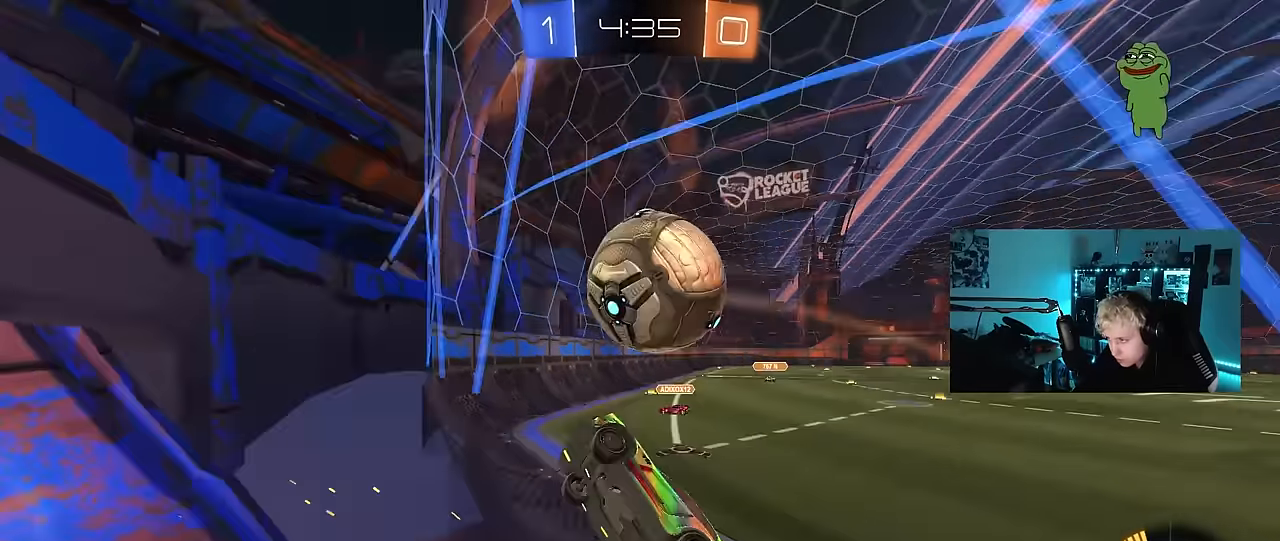
{"keys": ["a", "w"], "mouse": ["left"], "events": [[67, "d", "up"], [167, "d", "down"], [450, "a", "down"], [450, "d", "up"]]}
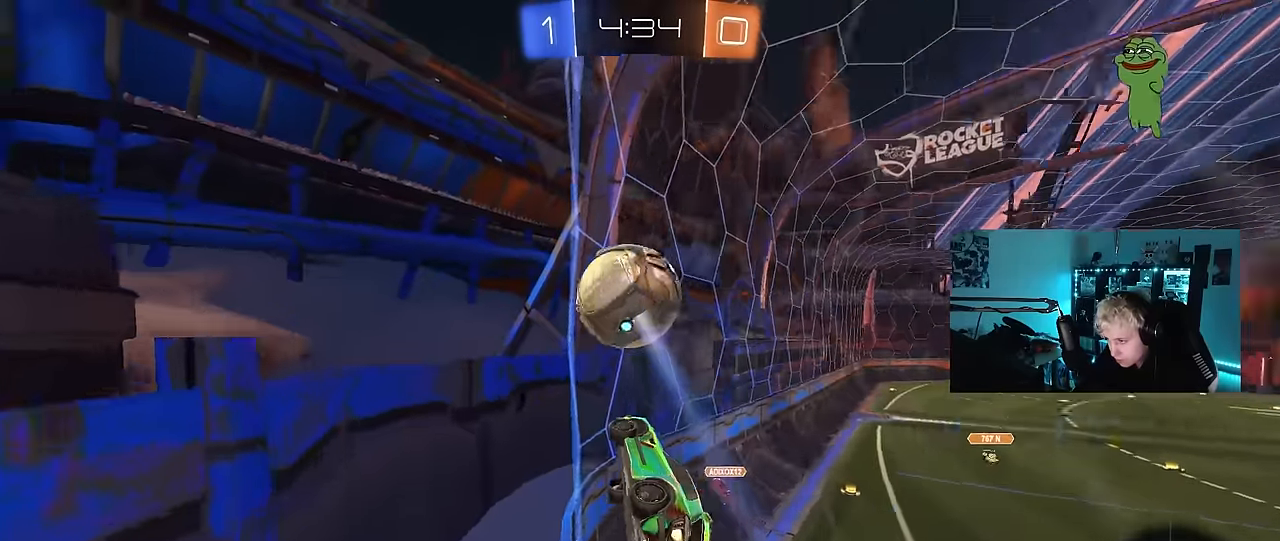
{"keys": ["w"], "mouse": ["left"], "events": [[50, "a", "up"], [133, "d", "down"], [233, "a", "down"], [233, "d", "up"], [467, "a", "up"]]}
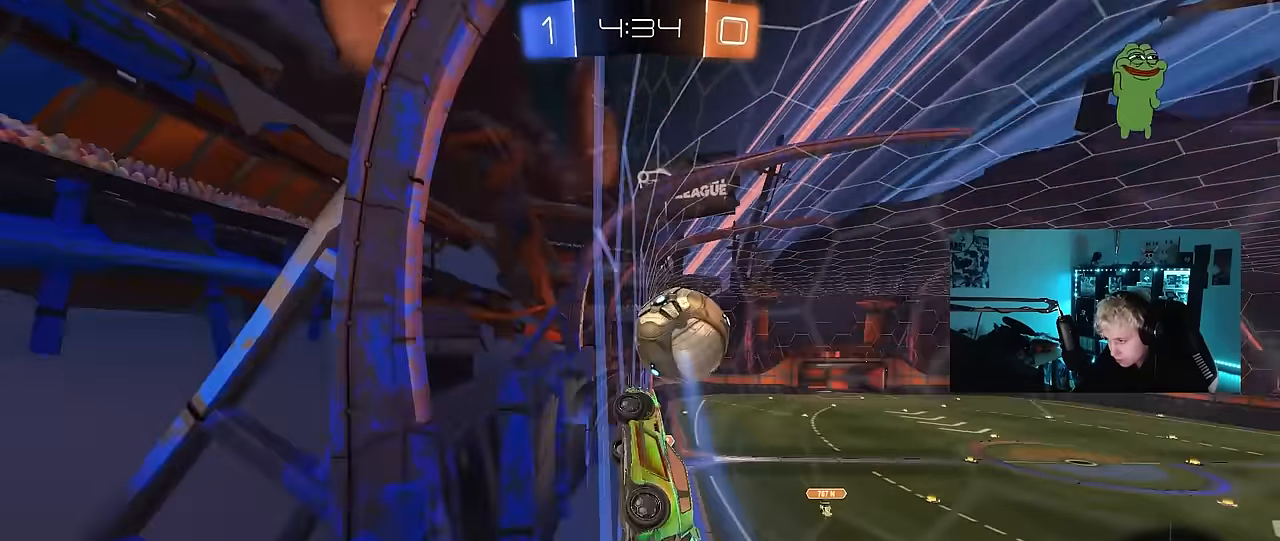
{"keys": ["a", "w"], "mouse": [], "events": [[50, "a", "down"], [83, "mouse_left", "up"], [150, "shift", "down"], [250, "shift", "up"]]}
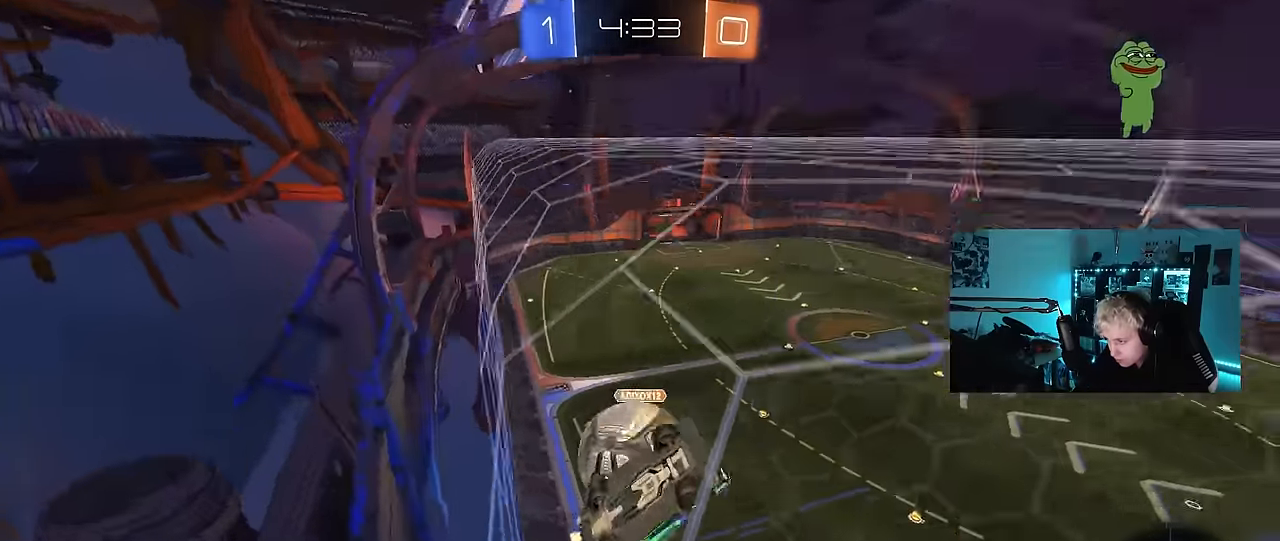
{"keys": ["d", "s"], "mouse": ["right"], "events": [[17, "a", "up"], [17, "d", "down"], [117, "s", "down"], [117, "w", "up"], [350, "mouse_right", "down"]]}
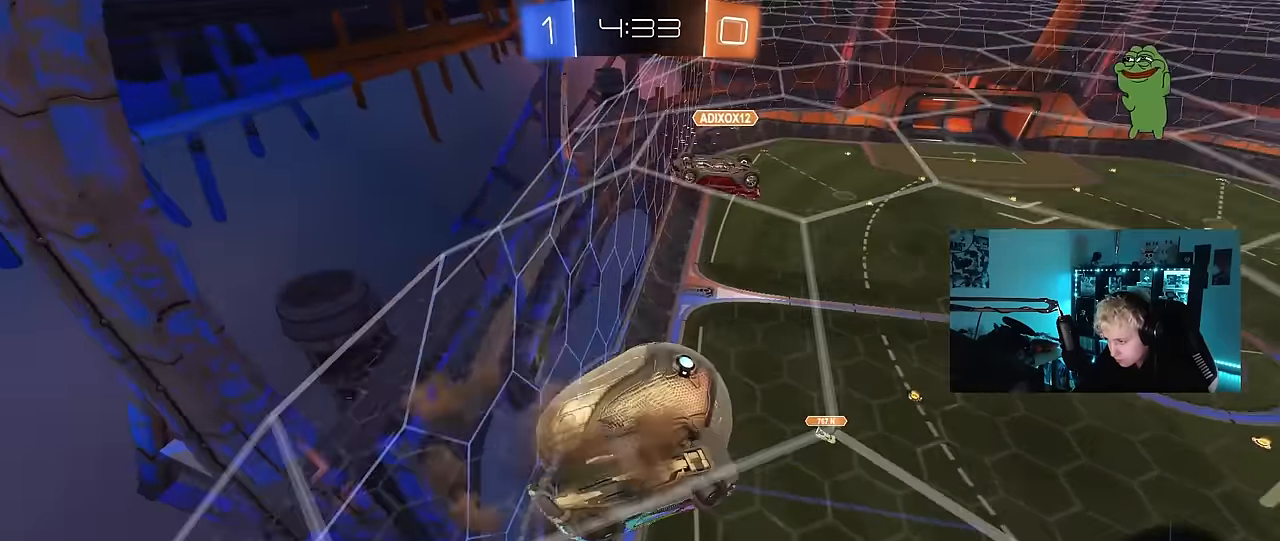
{"keys": ["d", "s"], "mouse": [], "events": [[50, "d", "up"], [50, "mouse_left", "down"], [50, "s", "up"], [83, "mouse_right", "up"], [133, "d", "down"], [183, "a", "down"], [183, "d", "up"], [183, "w", "down"], [233, "d", "down"], [283, "a", "up"], [283, "w", "up"], [367, "s", "down"], [417, "mouse_left", "up"]]}
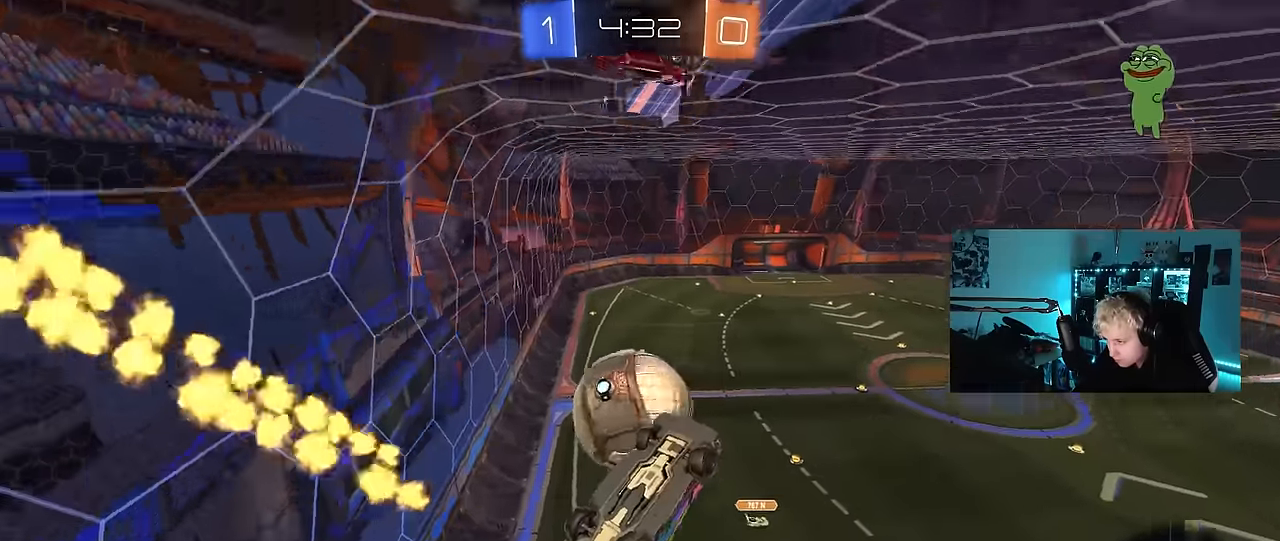
{"keys": ["a", "w"], "mouse": ["left"], "events": [[100, "mouse_left", "down"], [100, "s", "up"], [200, "a", "down"], [200, "d", "up"], [200, "shift", "down"], [250, "w", "down"], [483, "shift", "up"]]}
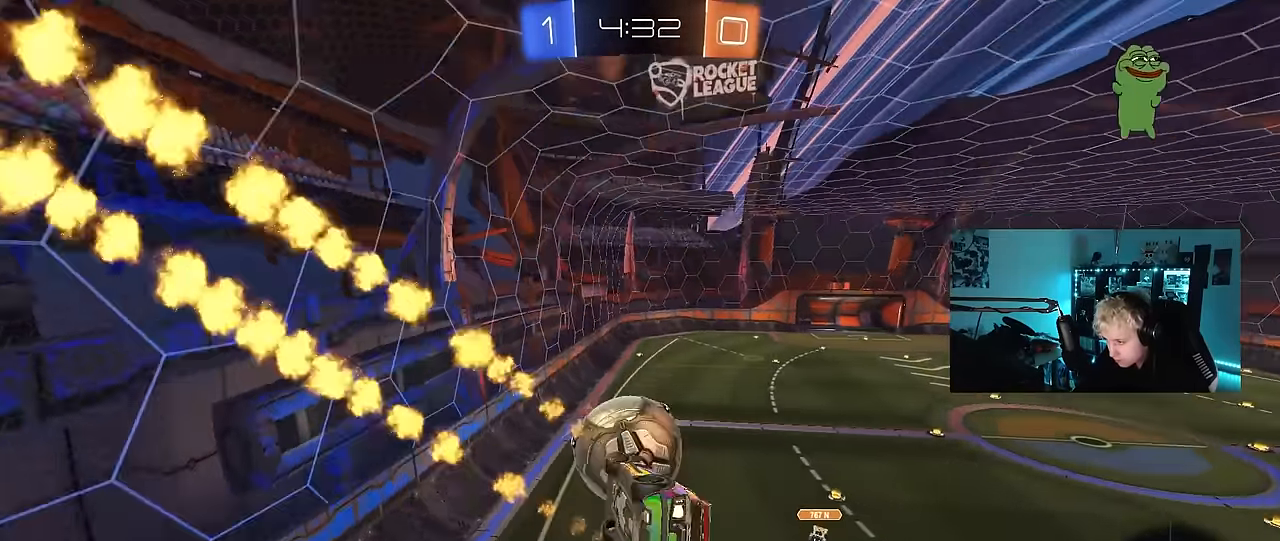
{"keys": ["w"], "mouse": ["left"], "events": [[33, "w", "up"], [117, "s", "down"], [117, "shift", "down"], [300, "d", "down"], [300, "shift", "up"], [350, "a", "up"], [350, "s", "up"], [450, "w", "down"], [500, "d", "up"]]}